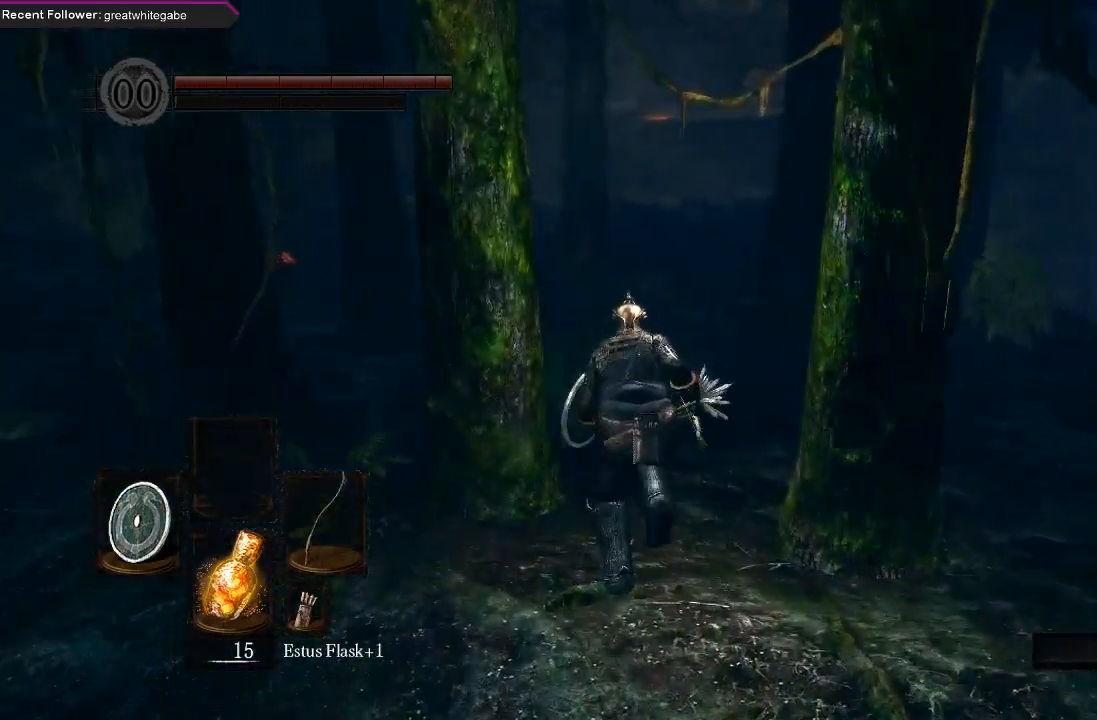
Gameplay with a controller (Xbox layout); each line is a JSON object with the inputs held at the frame after it. "events" lists button and stick changes between this image and that frame as [ms after this image, input, new state], when the widget could be followed in between.
{"buttons": ["B"], "left_stick": "up", "right_stick": "center", "events": []}
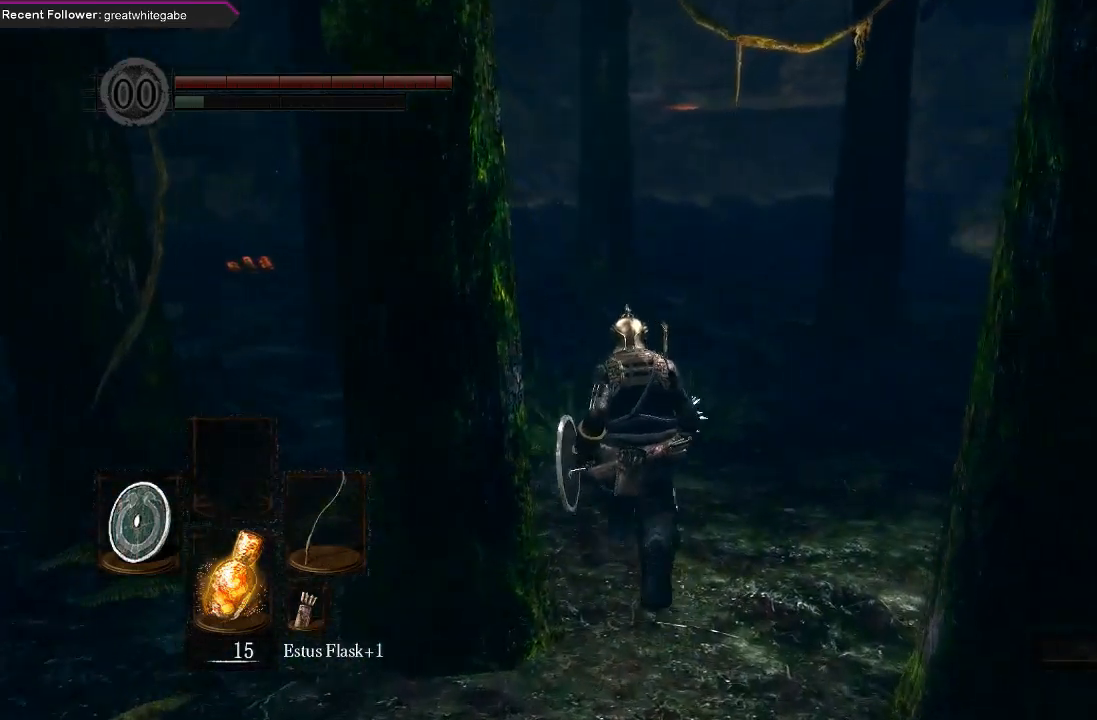
{"buttons": ["B"], "left_stick": "up", "right_stick": "center", "events": []}
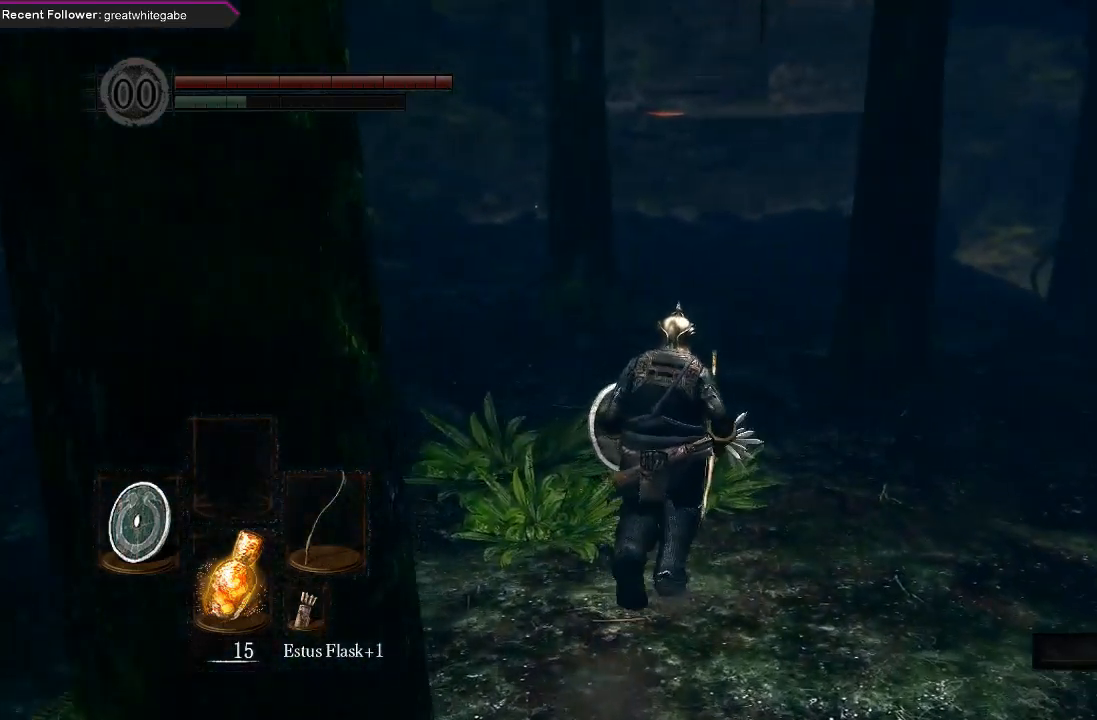
{"buttons": [], "left_stick": "up", "right_stick": "center", "events": [[267, "B", "up"]]}
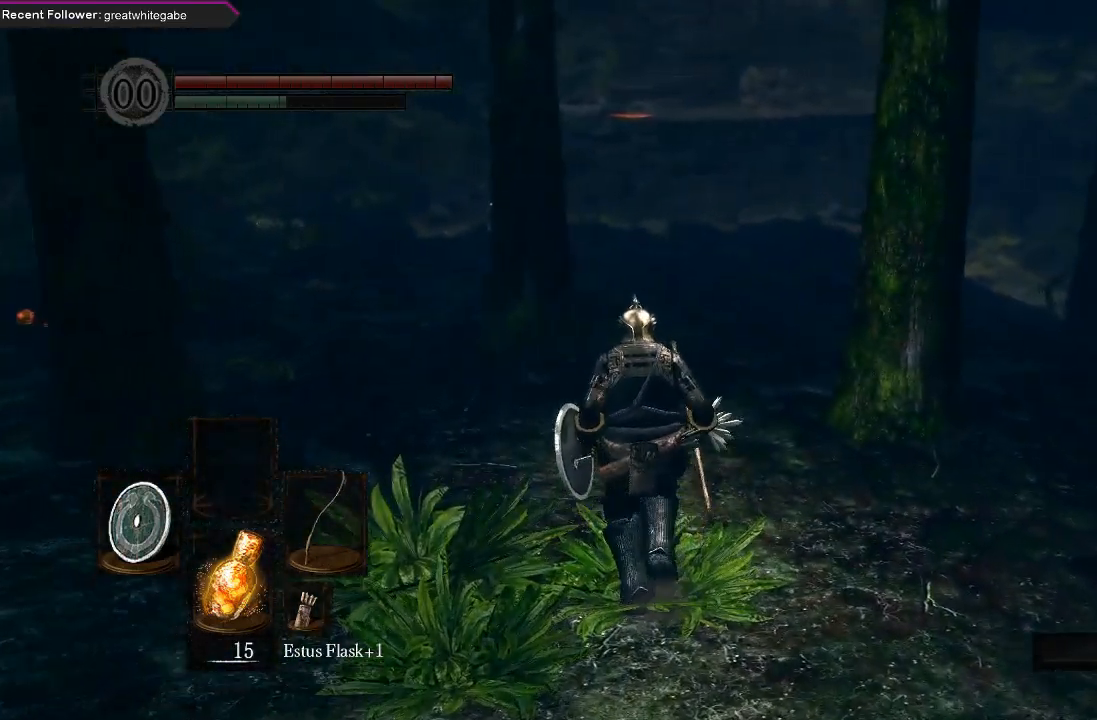
{"buttons": [], "left_stick": "up", "right_stick": "center", "events": [[133, "right_stick", "left"], [300, "right_stick", "center"]]}
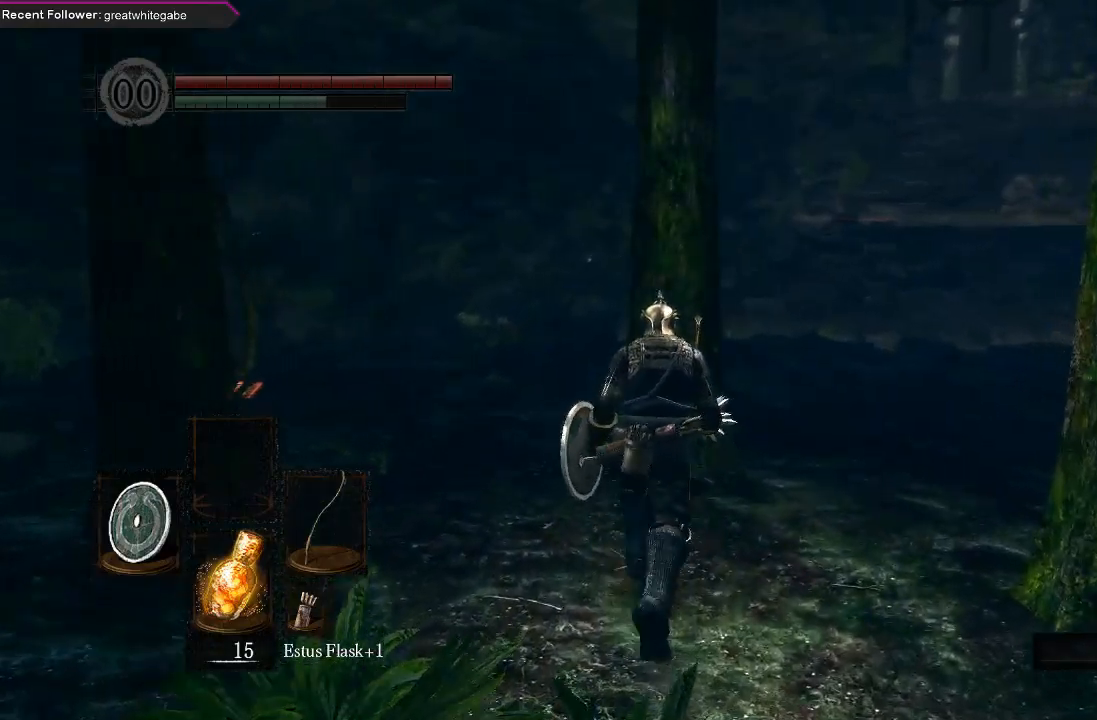
{"buttons": ["B"], "left_stick": "up", "right_stick": "center", "events": [[167, "B", "down"], [200, "right_stick", "right"], [400, "right_stick", "center"]]}
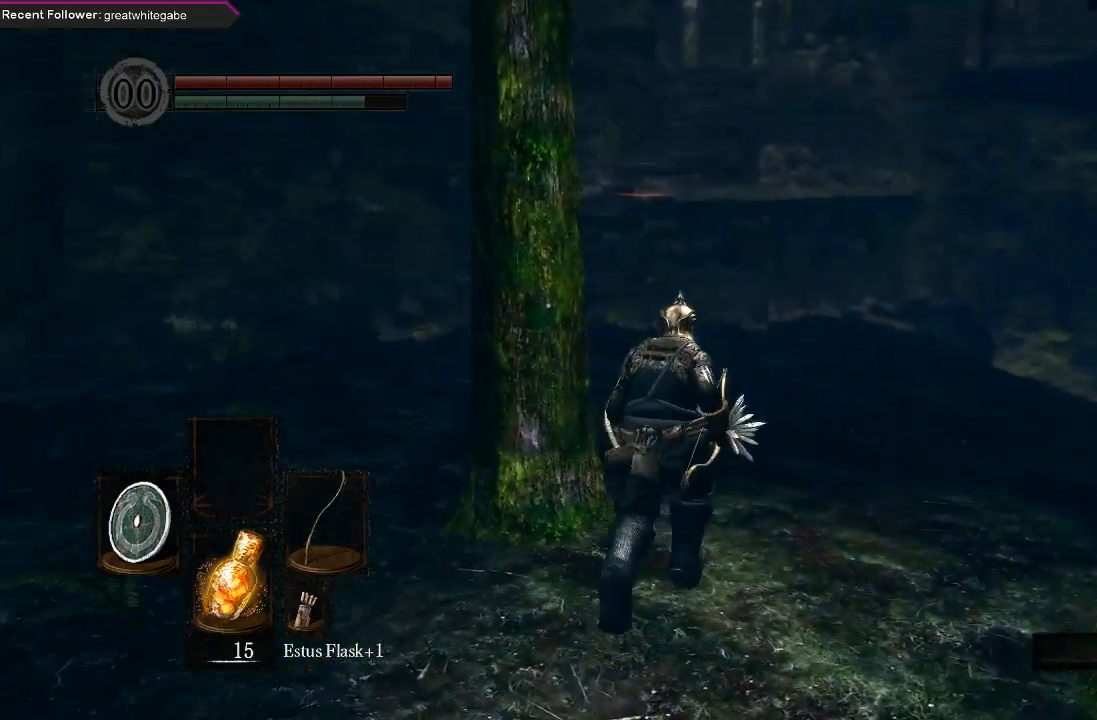
{"buttons": ["B"], "left_stick": "up", "right_stick": "center", "events": []}
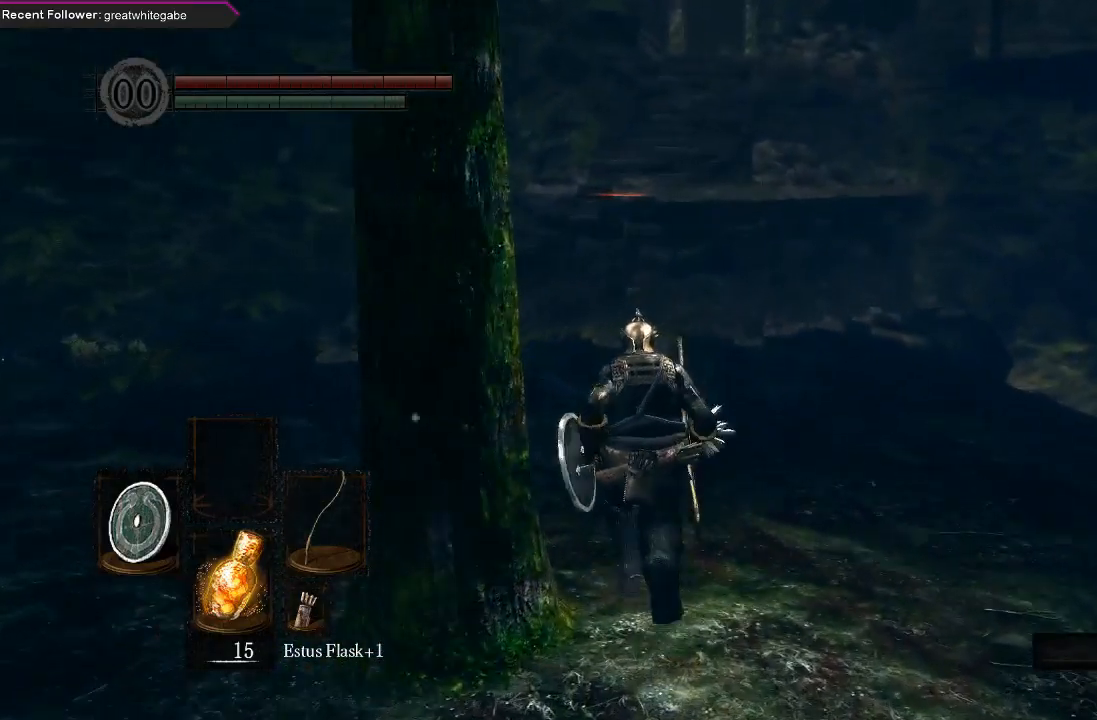
{"buttons": ["B"], "left_stick": "up", "right_stick": "center", "events": []}
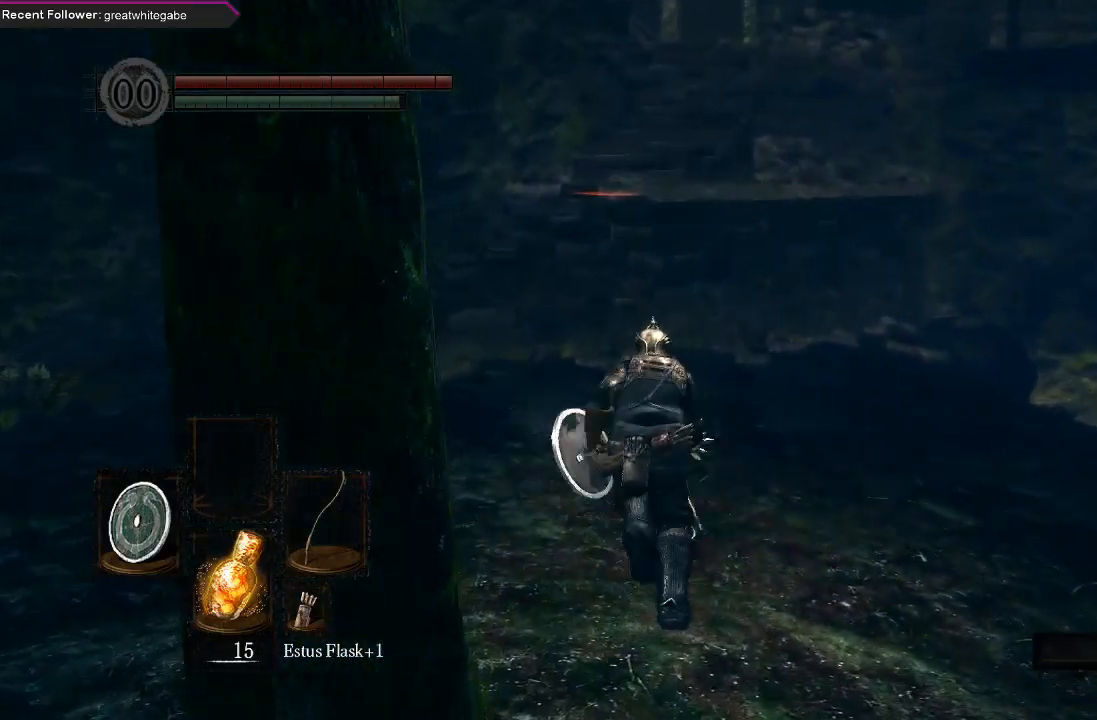
{"buttons": ["B"], "left_stick": "up", "right_stick": "center", "events": []}
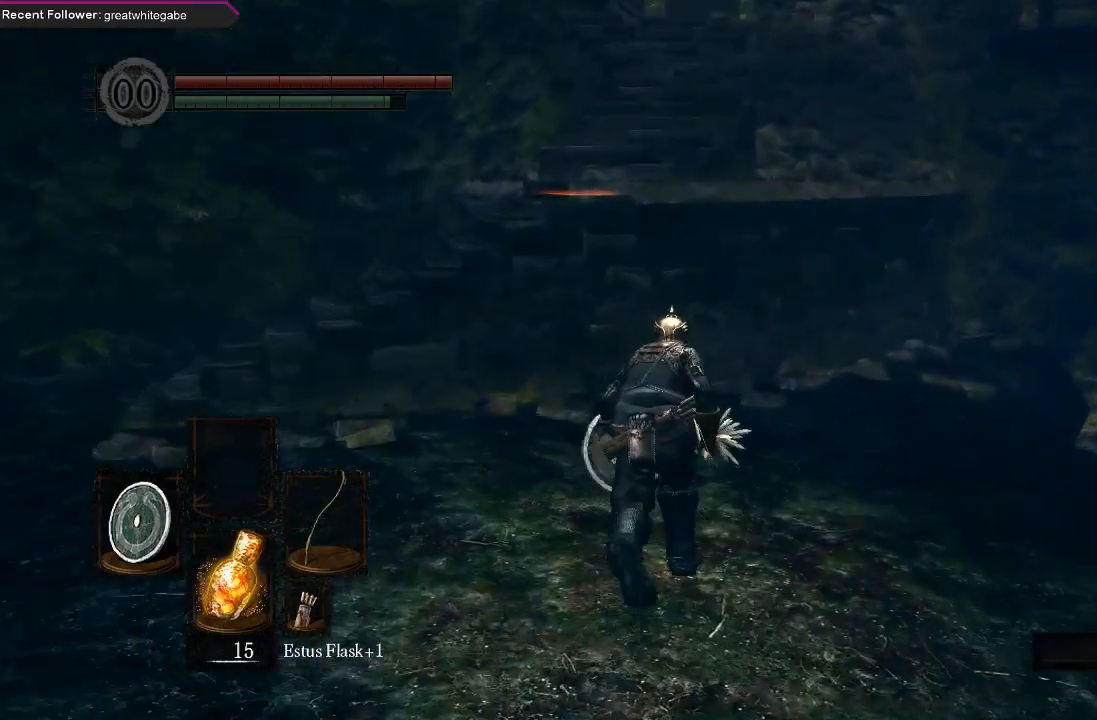
{"buttons": ["B"], "left_stick": "up", "right_stick": "center", "events": []}
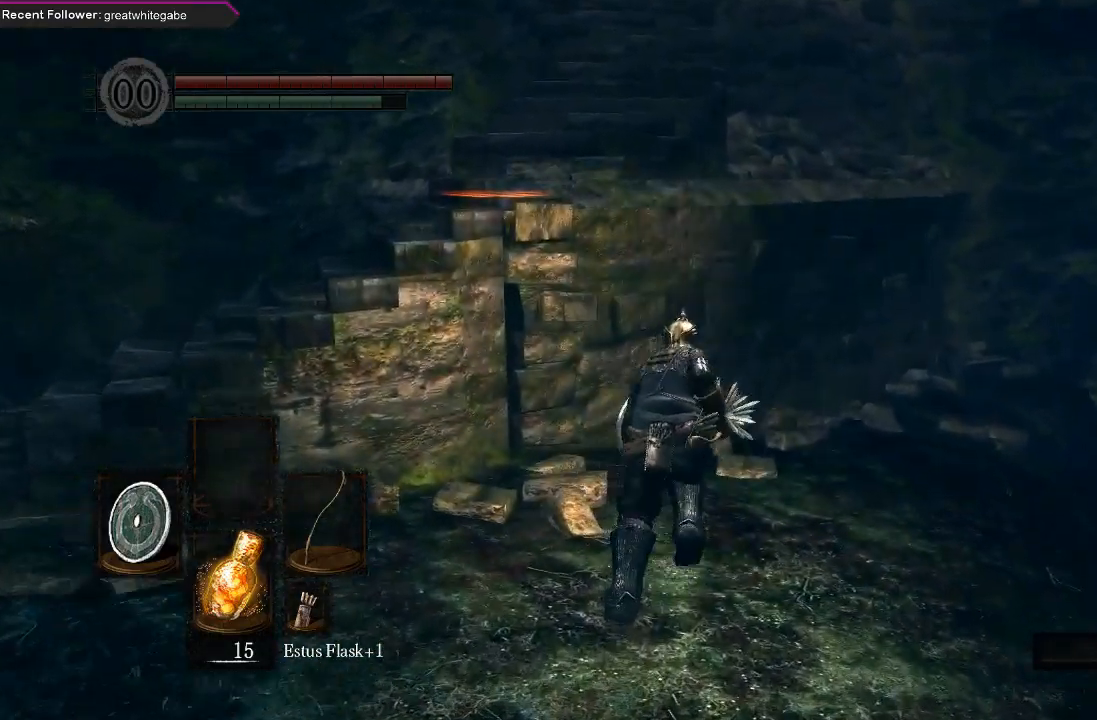
{"buttons": ["B"], "left_stick": "up", "right_stick": "center", "events": [[200, "right_stick", "left"], [400, "right_stick", "center"]]}
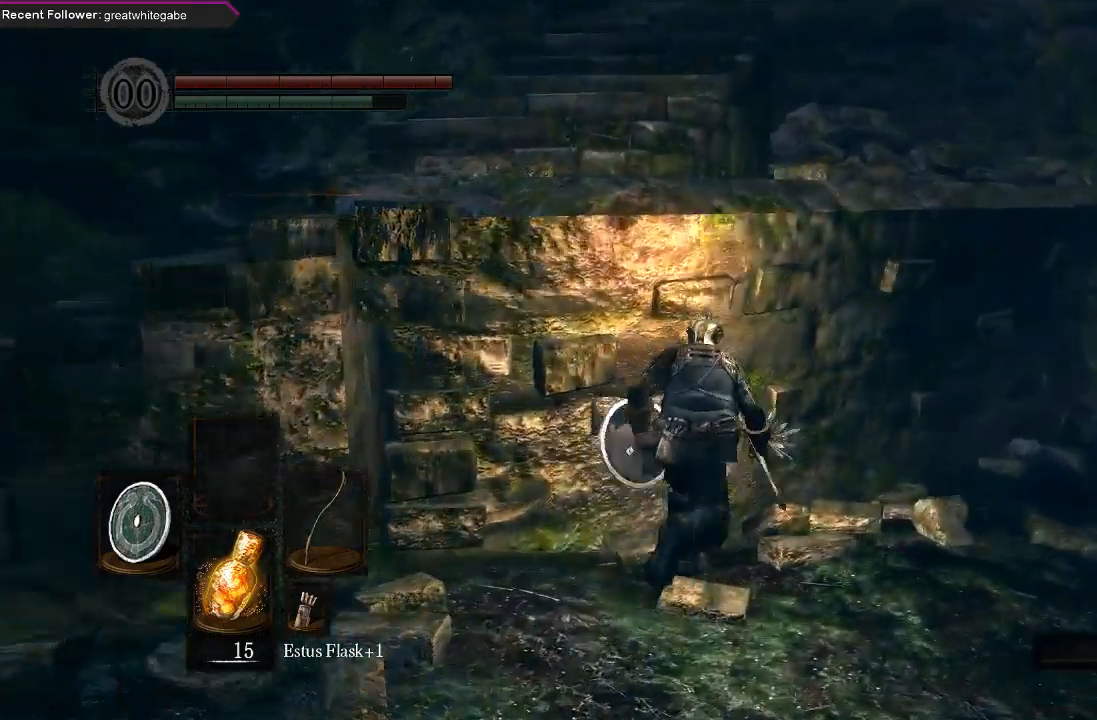
{"buttons": ["B"], "left_stick": "up-right", "right_stick": "center", "events": [[100, "left_stick", "up-right"]]}
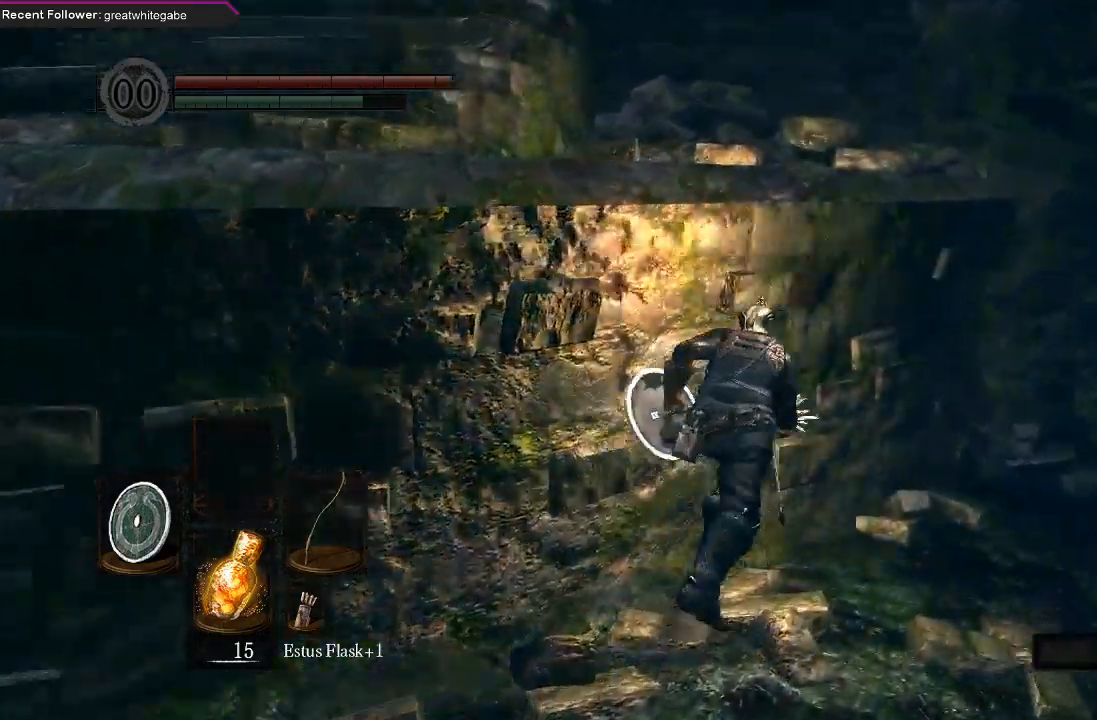
{"buttons": ["B"], "left_stick": "up-right", "right_stick": "left", "events": [[333, "right_stick", "left"]]}
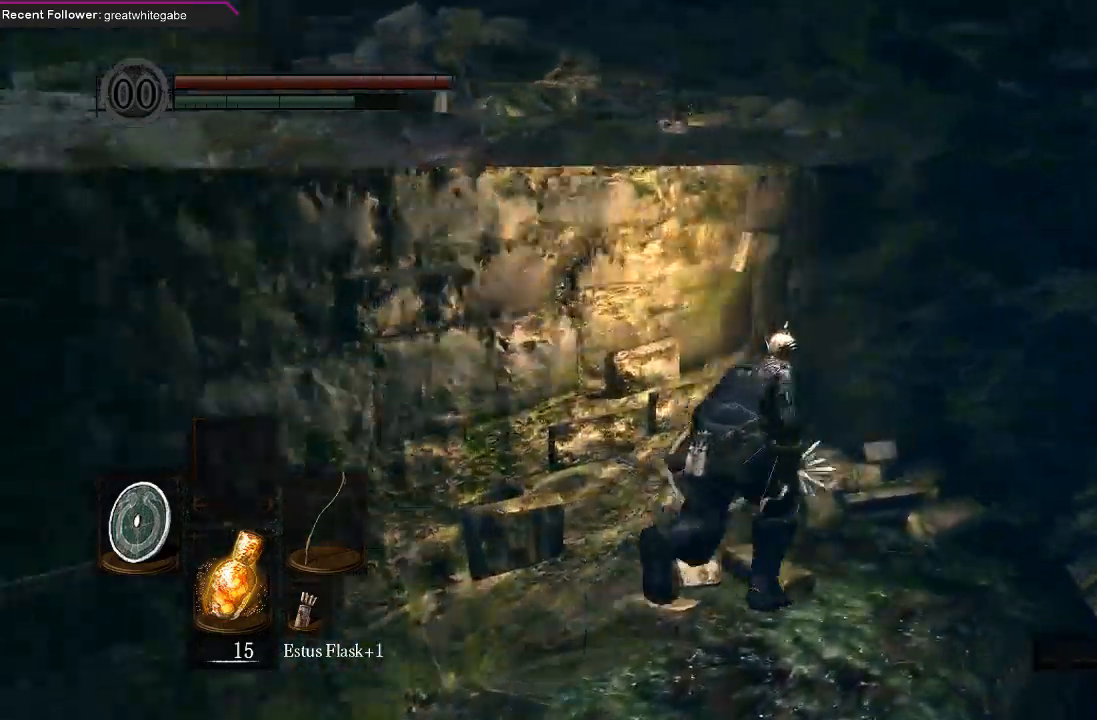
{"buttons": [], "left_stick": "up", "right_stick": "center", "events": [[33, "right_stick", "center"], [200, "right_stick", "left"], [433, "B", "up"], [433, "left_stick", "up"], [500, "right_stick", "center"]]}
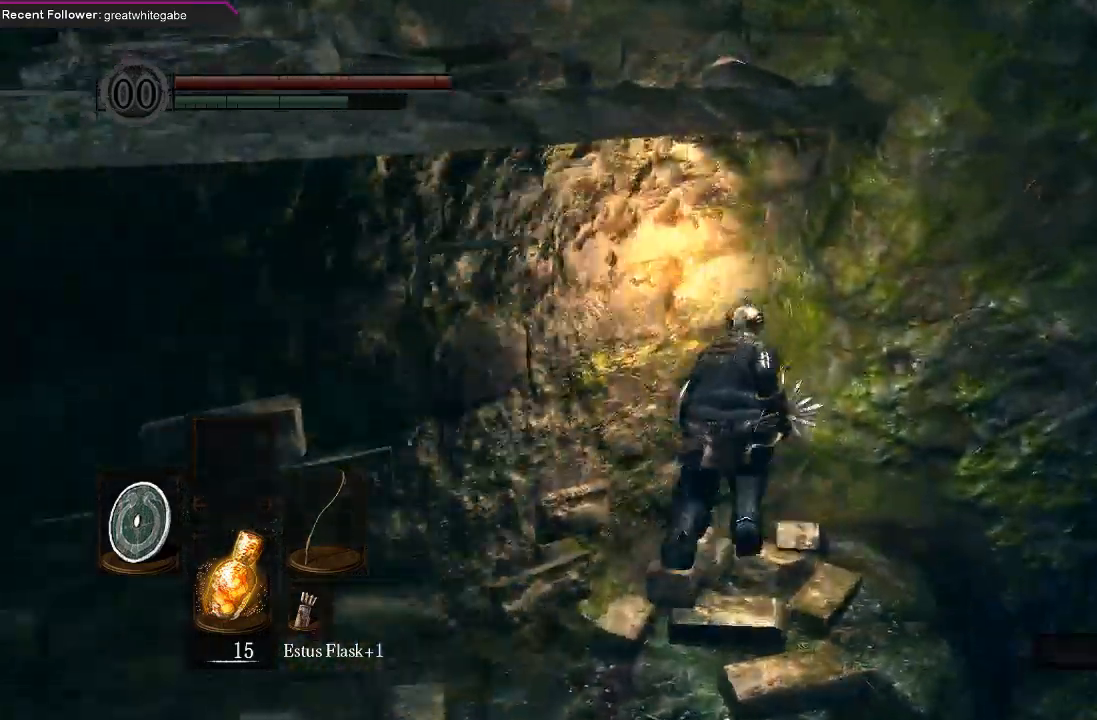
{"buttons": [], "left_stick": "center", "right_stick": "center", "events": [[133, "right_stick", "left"], [300, "right_stick", "center"], [433, "left_stick", "center"]]}
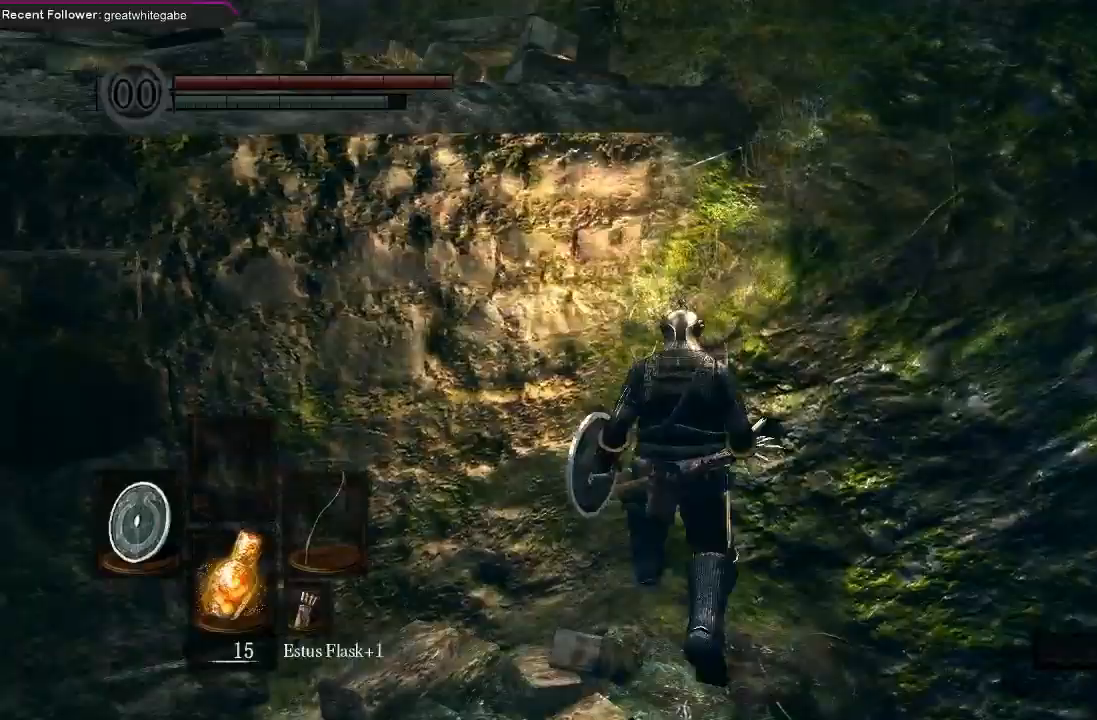
{"buttons": ["L1"], "left_stick": "center", "right_stick": "left", "events": [[33, "left_stick", "down"], [167, "left_stick", "center"], [400, "L1", "down"], [467, "right_stick", "left"]]}
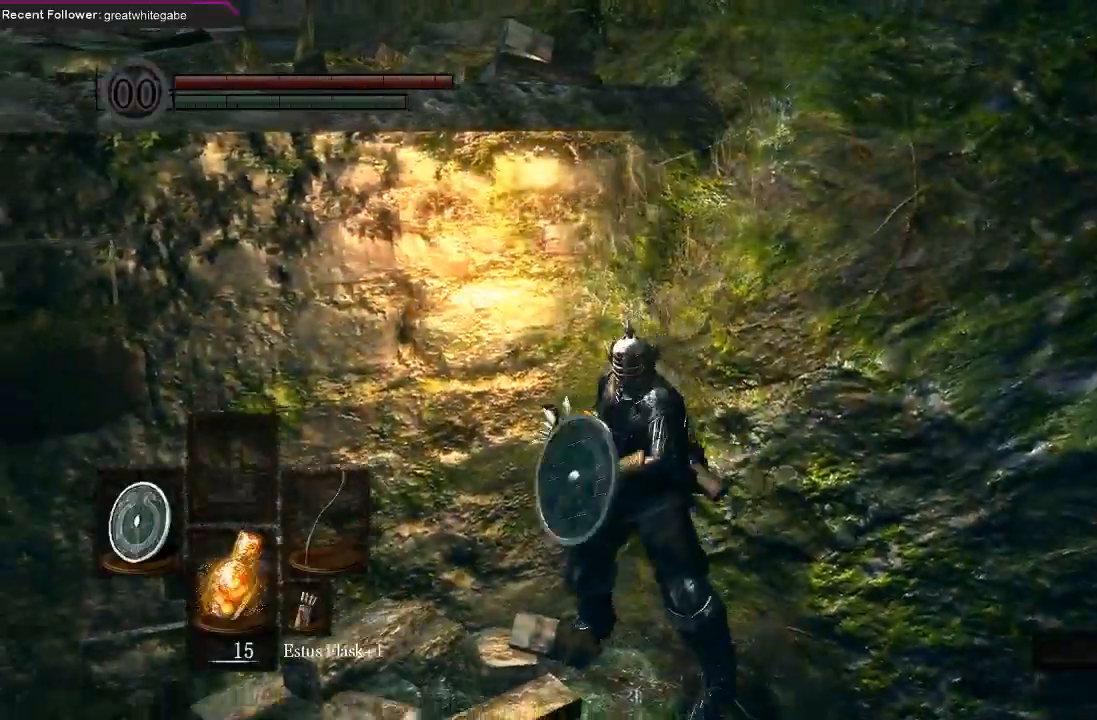
{"buttons": ["L1"], "left_stick": "center", "right_stick": "left", "events": []}
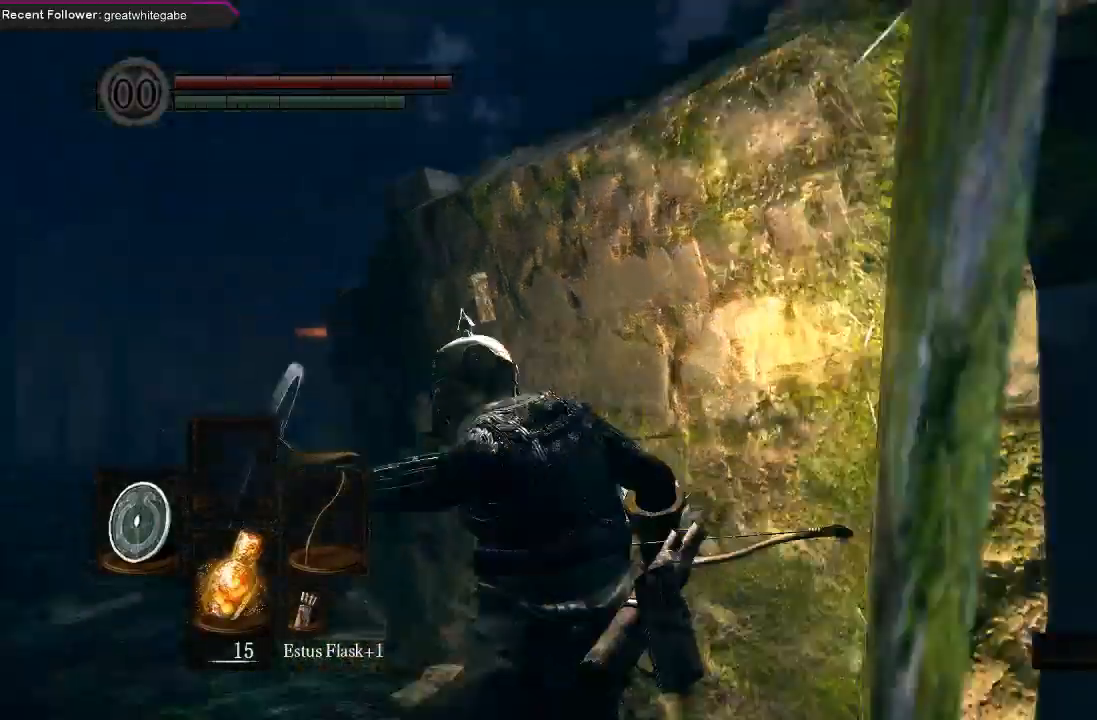
{"buttons": ["L1", "L2"], "left_stick": "center", "right_stick": "center"}
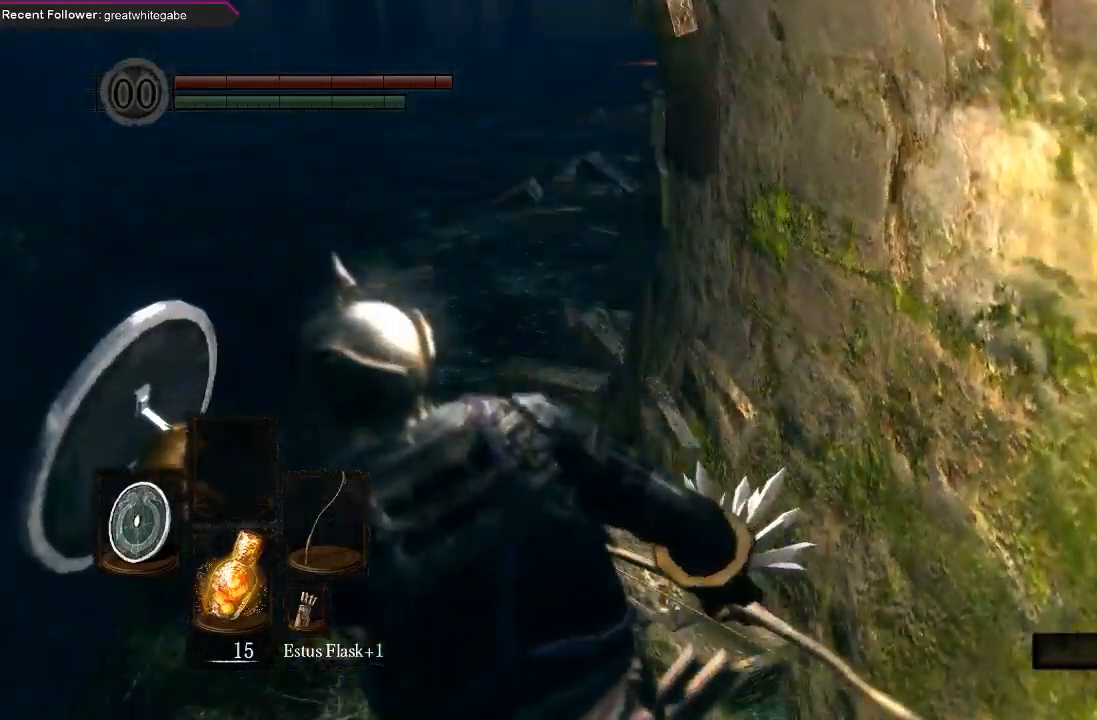
{"buttons": ["L1", "L2"], "left_stick": "center", "right_stick": "center", "events": [[233, "right_stick", "down"], [400, "right_stick", "center"]]}
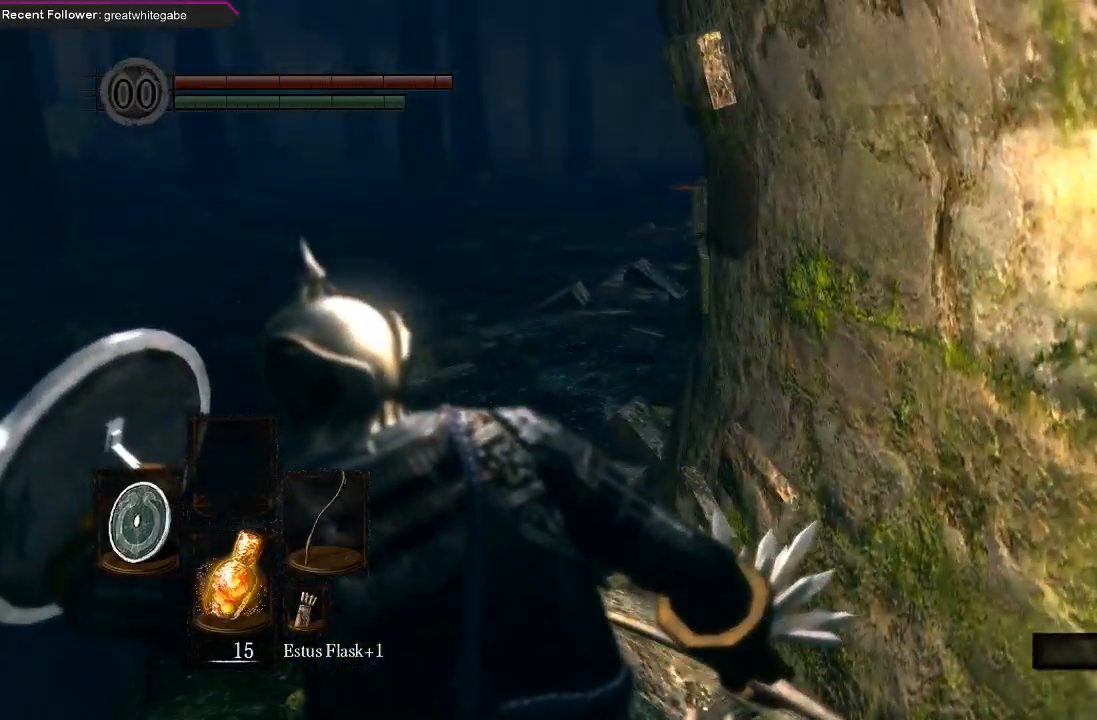
{"buttons": ["L1"], "left_stick": "center", "right_stick": "down-left", "events": [[67, "right_stick", "left"], [200, "right_stick", "center"], [367, "right_stick", "down-left"], [433, "L2", "up"]]}
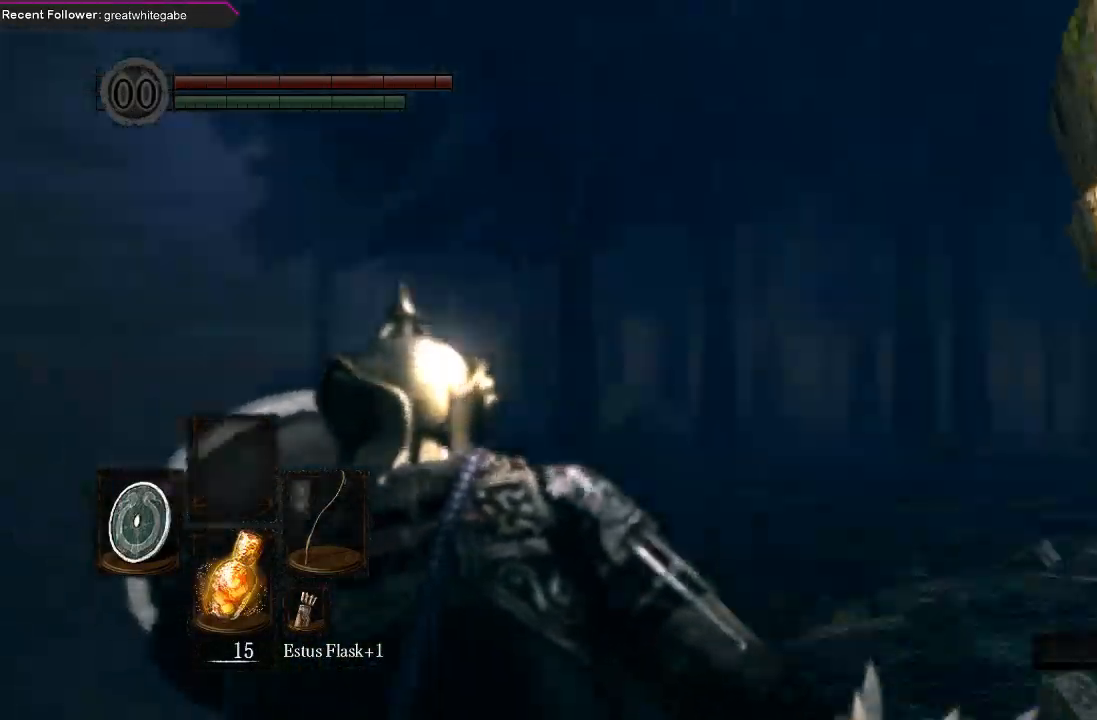
{"buttons": ["L1"], "left_stick": "center", "right_stick": "center", "events": [[67, "right_stick", "center"], [233, "right_stick", "up-left"], [267, "L2", "down"], [333, "L2", "up"], [467, "right_stick", "center"]]}
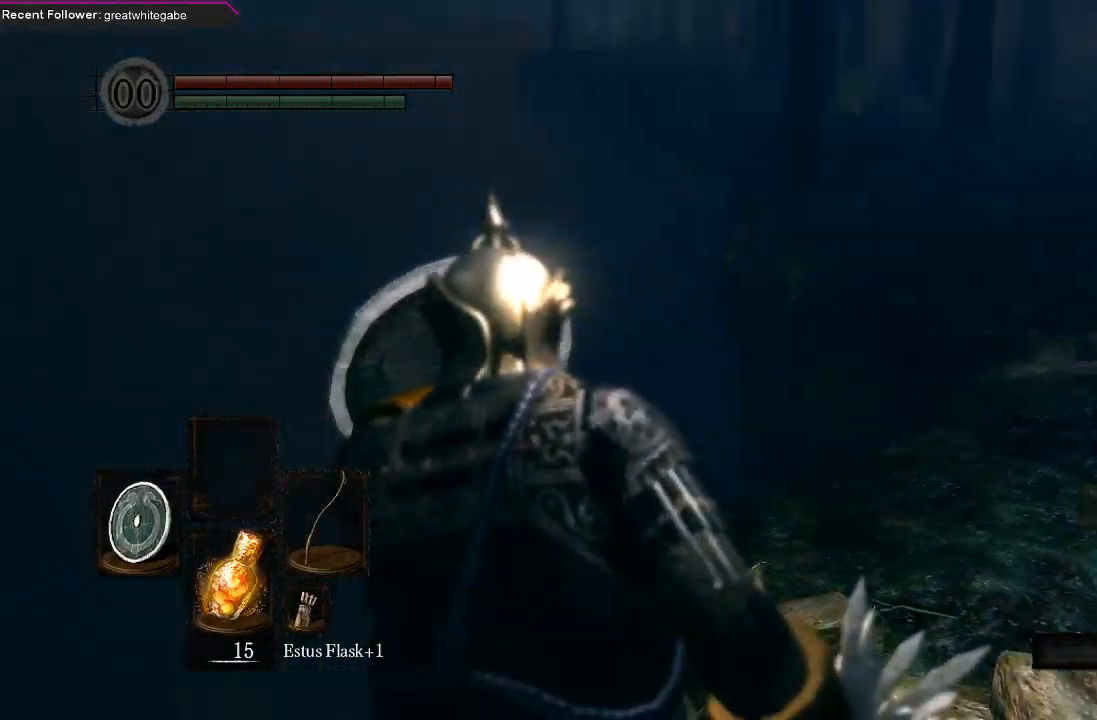
{"buttons": ["L1", "L2"], "left_stick": "center", "right_stick": "down-right", "events": [[100, "right_stick", "down-right"], [367, "L2", "down"]]}
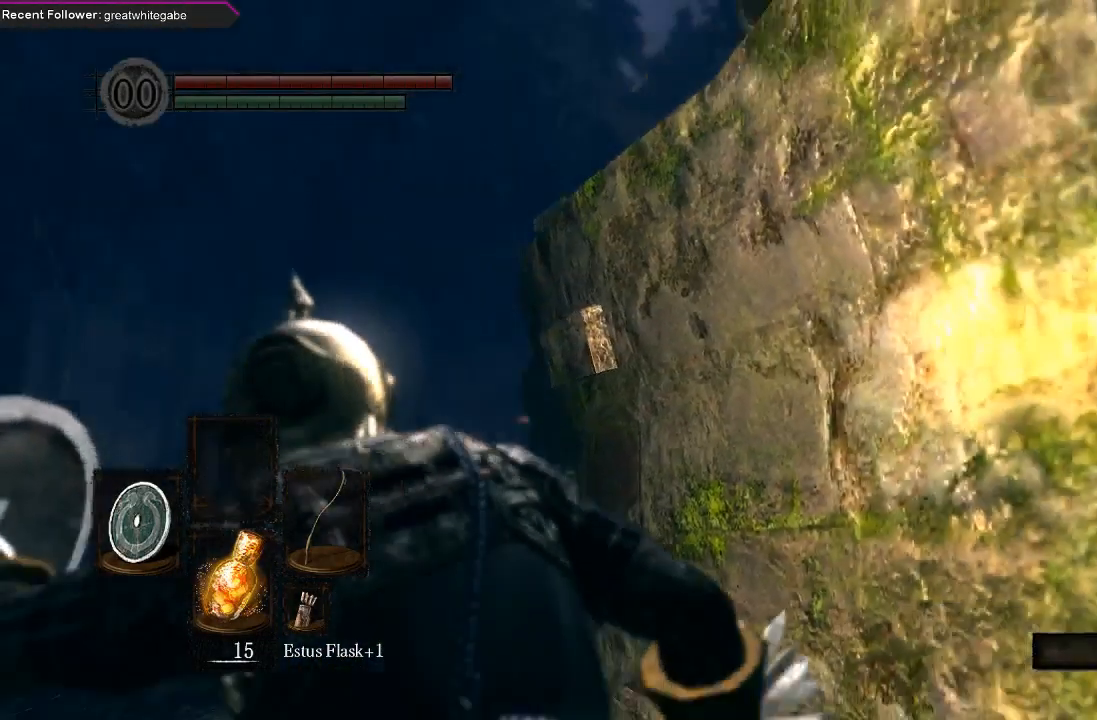
{"buttons": ["L1"], "left_stick": "center", "right_stick": "center", "events": [[33, "L2", "up"], [267, "right_stick", "center"]]}
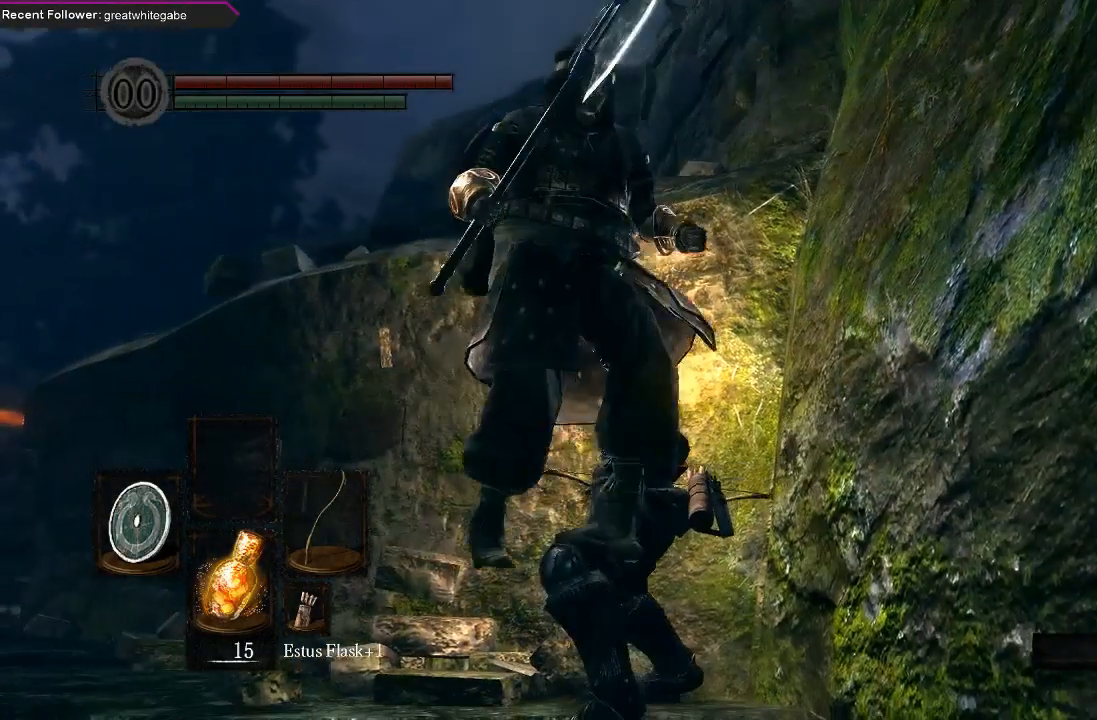
{"buttons": ["L1"], "left_stick": "center", "right_stick": "center", "events": []}
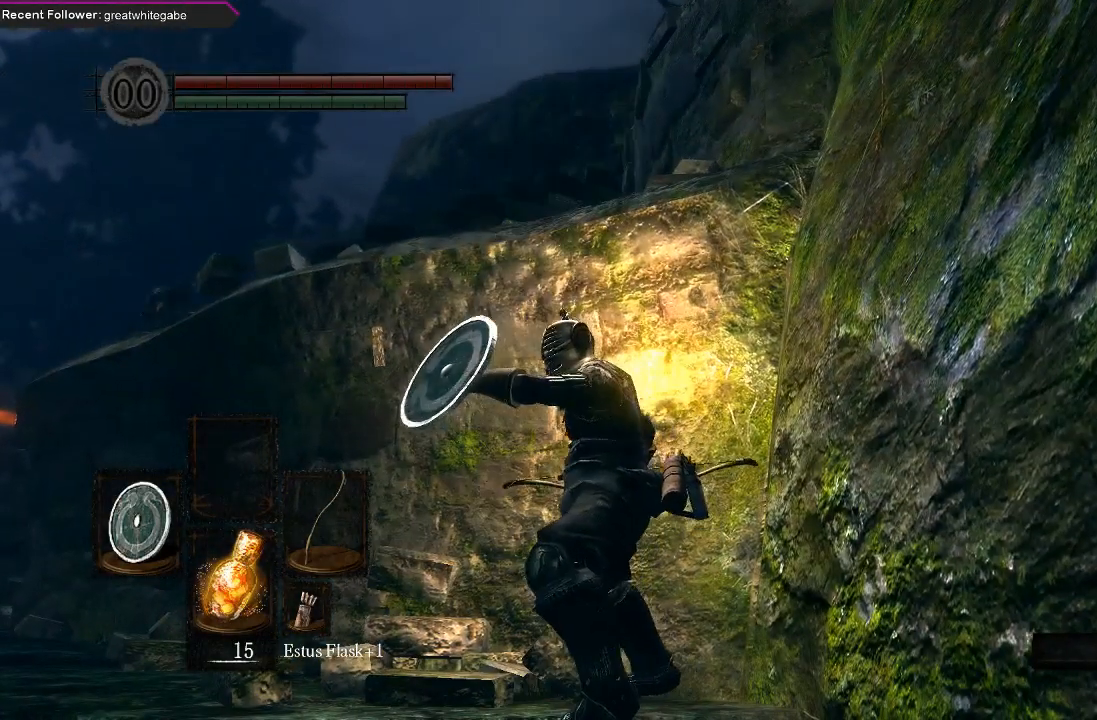
{"buttons": ["L1"], "left_stick": "center", "right_stick": "center", "events": []}
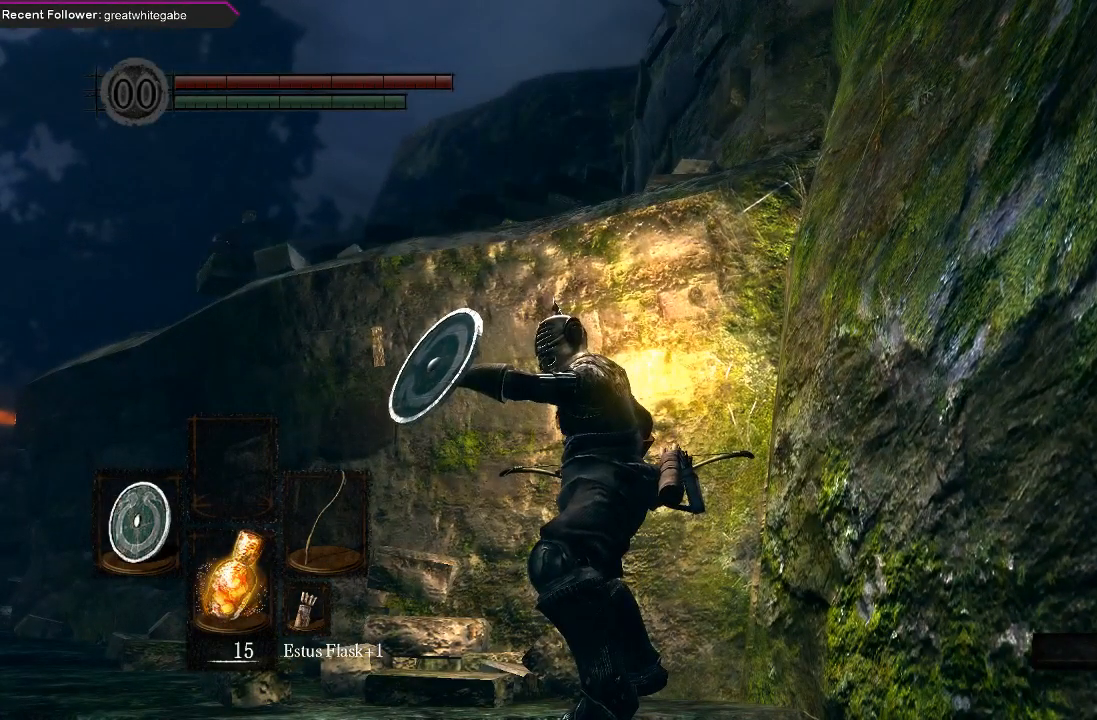
{"buttons": ["L1"], "left_stick": "center", "right_stick": "center", "events": []}
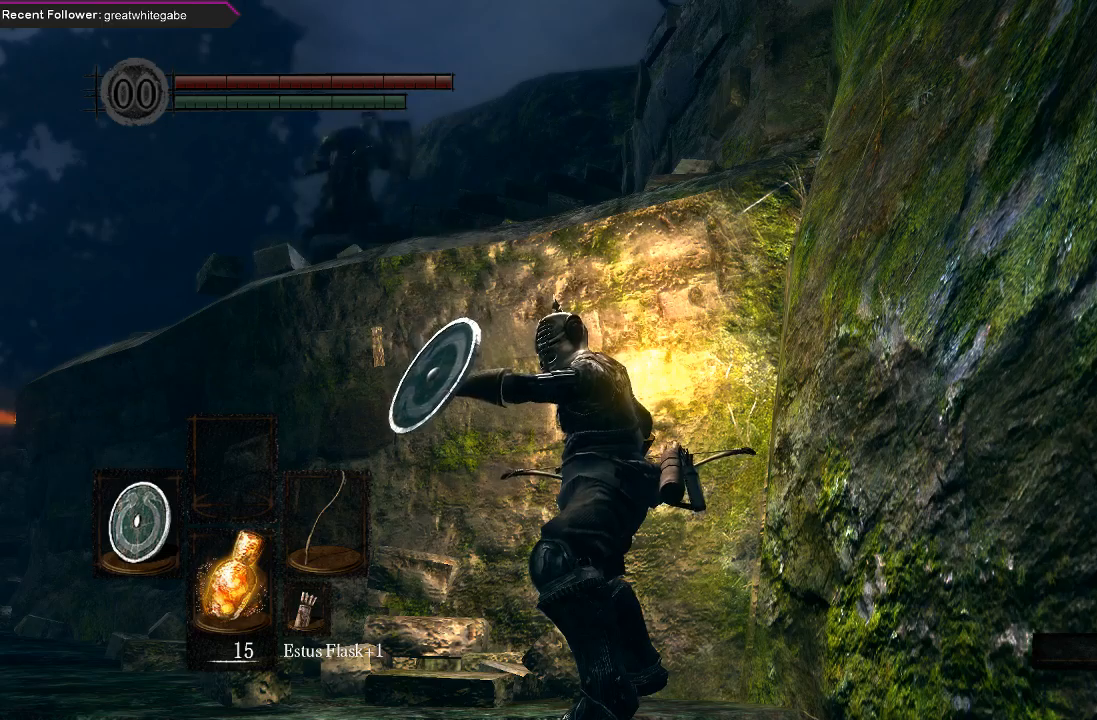
{"buttons": ["L1"], "left_stick": "center", "right_stick": "center", "events": [[100, "right_stick", "left"], [233, "right_stick", "center"]]}
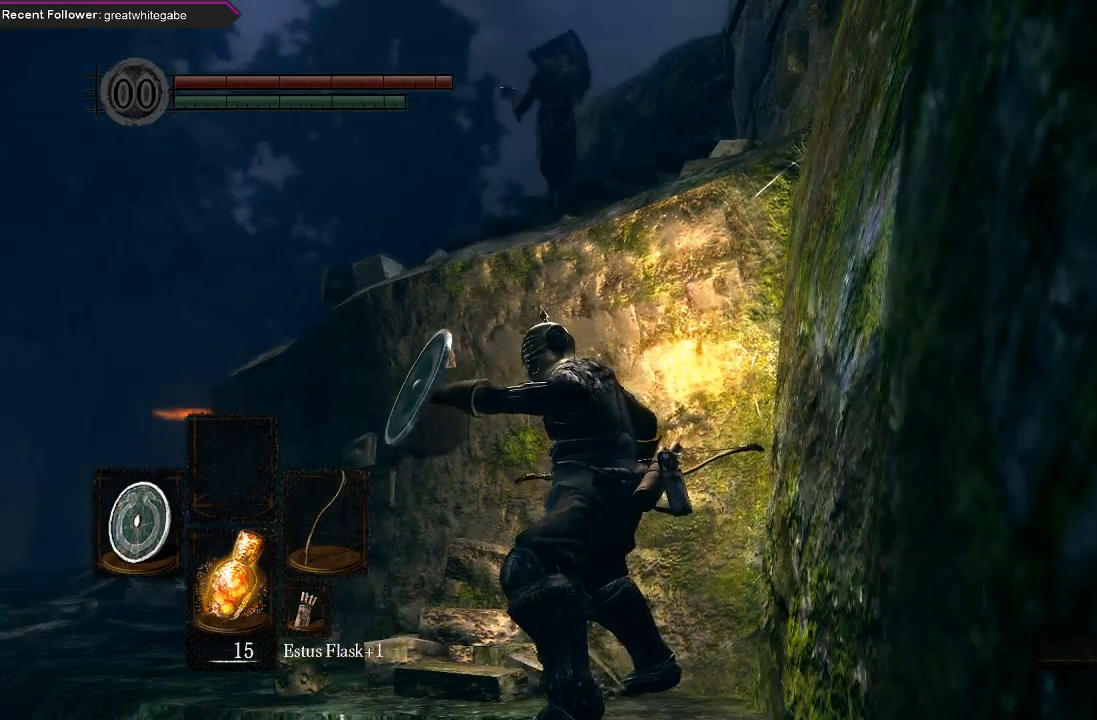
{"buttons": ["L1"], "left_stick": "center", "right_stick": "center", "events": []}